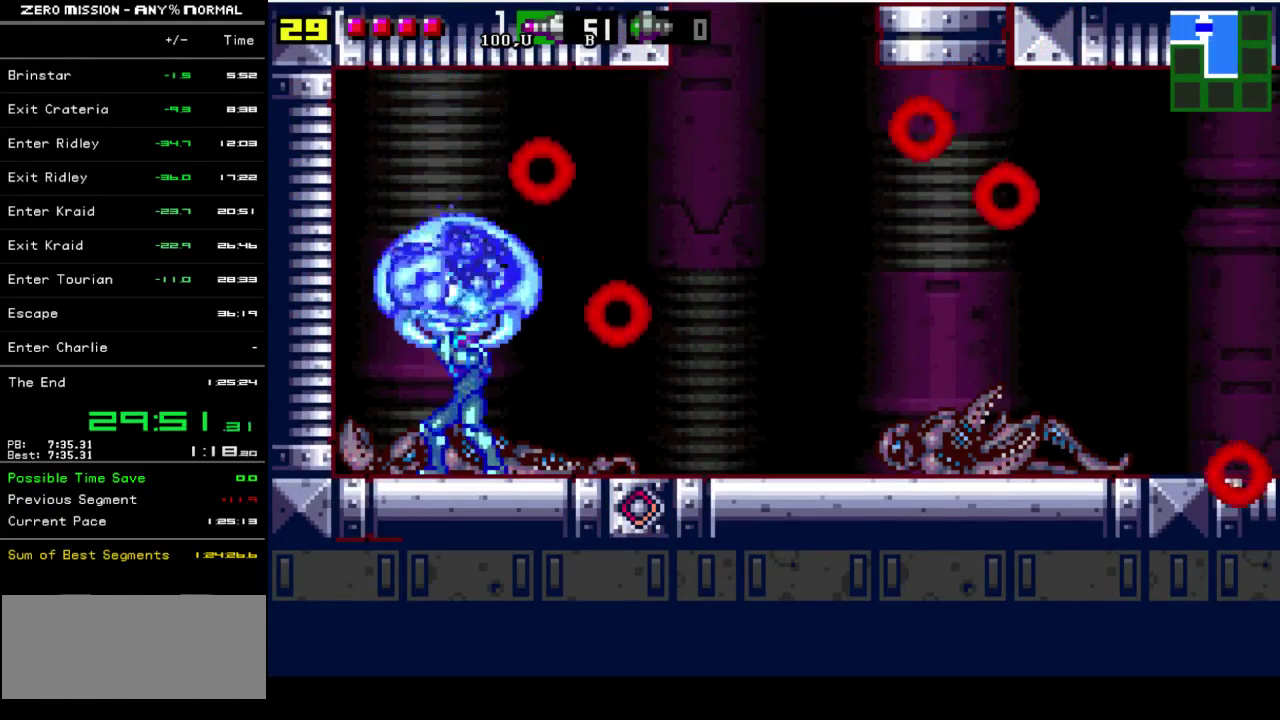
Gameplay with a controller (Nintendo layout); each line is a JSON object with the inputs held at the frame after it. "events" lists button and stick changes between this image and that frame as [ms after this image, input, new state], when the widget could be followed in between. Not read: L3 R3.
{"buttons": ["R1", "DPAD_UP"], "events": [[17, "Y", "up"], [183, "R1", "down"], [183, "Y", "down"], [283, "Y", "up"], [383, "Y", "down"], [483, "Y", "up"]]}
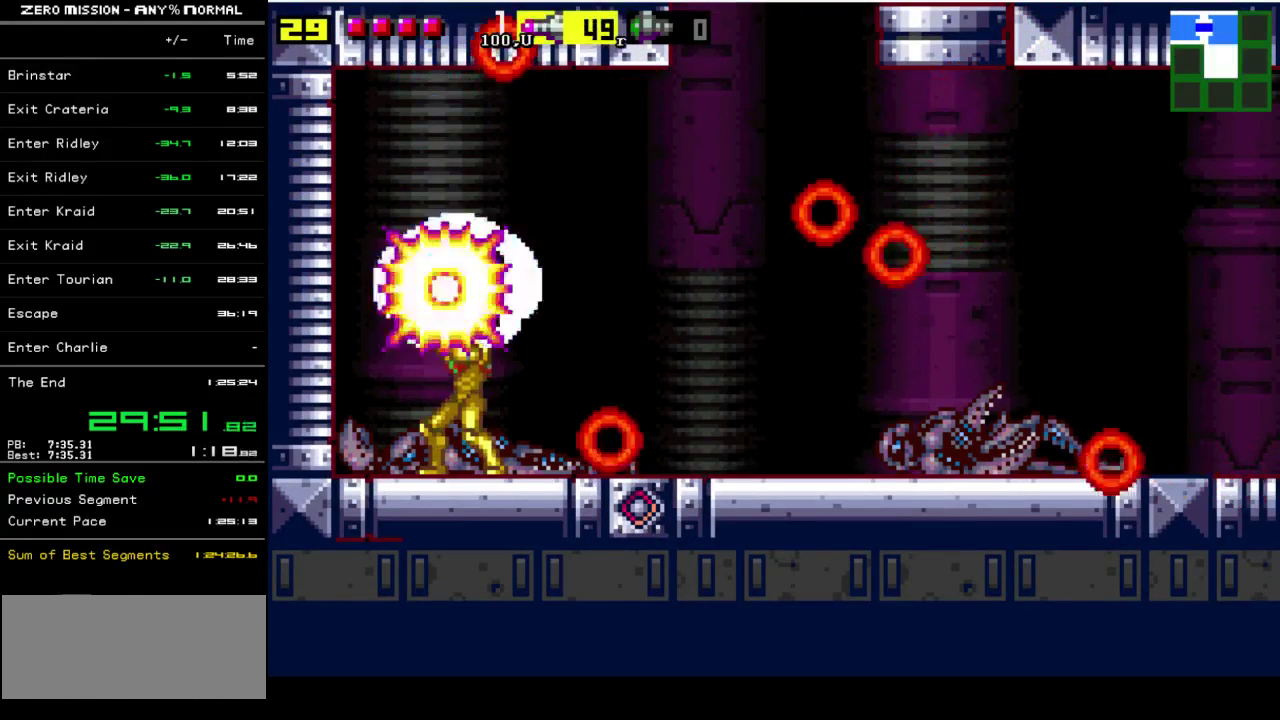
{"buttons": ["R1", "DPAD_UP"], "events": [[50, "Y", "down"], [117, "Y", "up"], [217, "Y", "down"], [483, "Y", "up"]]}
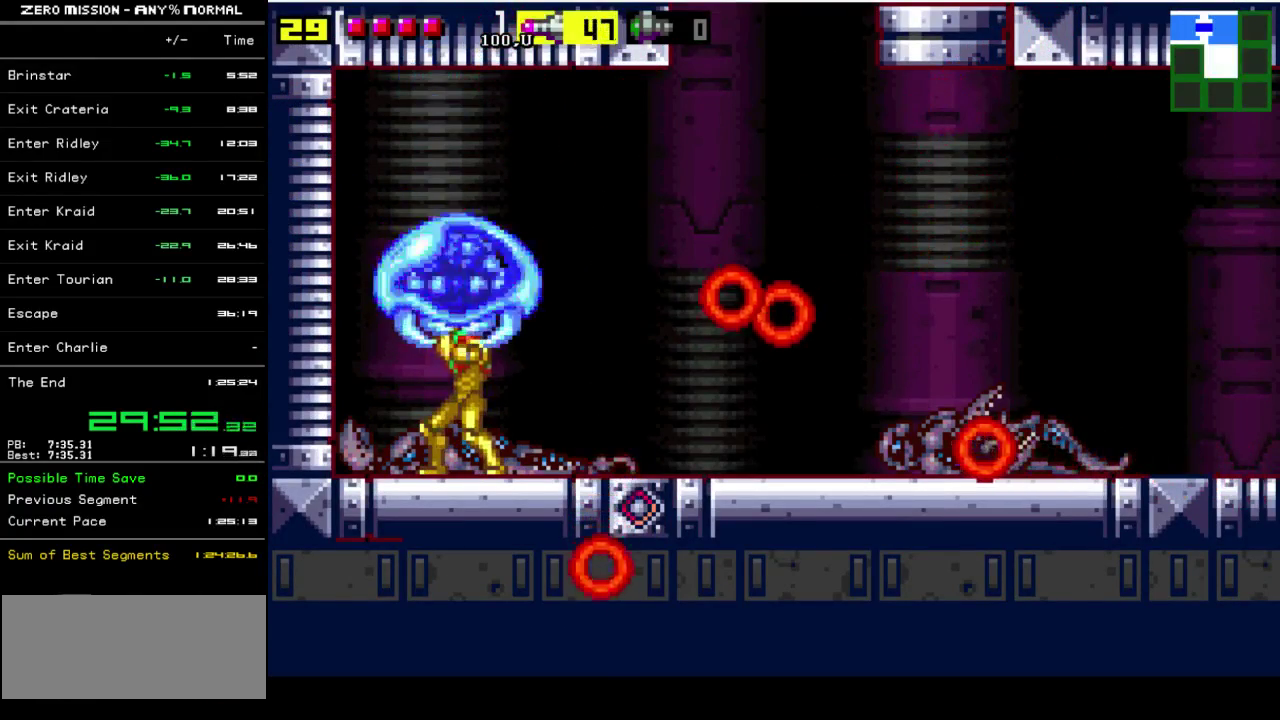
{"buttons": ["Y", "R1", "DPAD_UP"], "events": [[17, "DPAD_UP", "up"], [17, "R1", "up"], [367, "DPAD_UP", "down"], [467, "R1", "down"], [500, "Y", "down"]]}
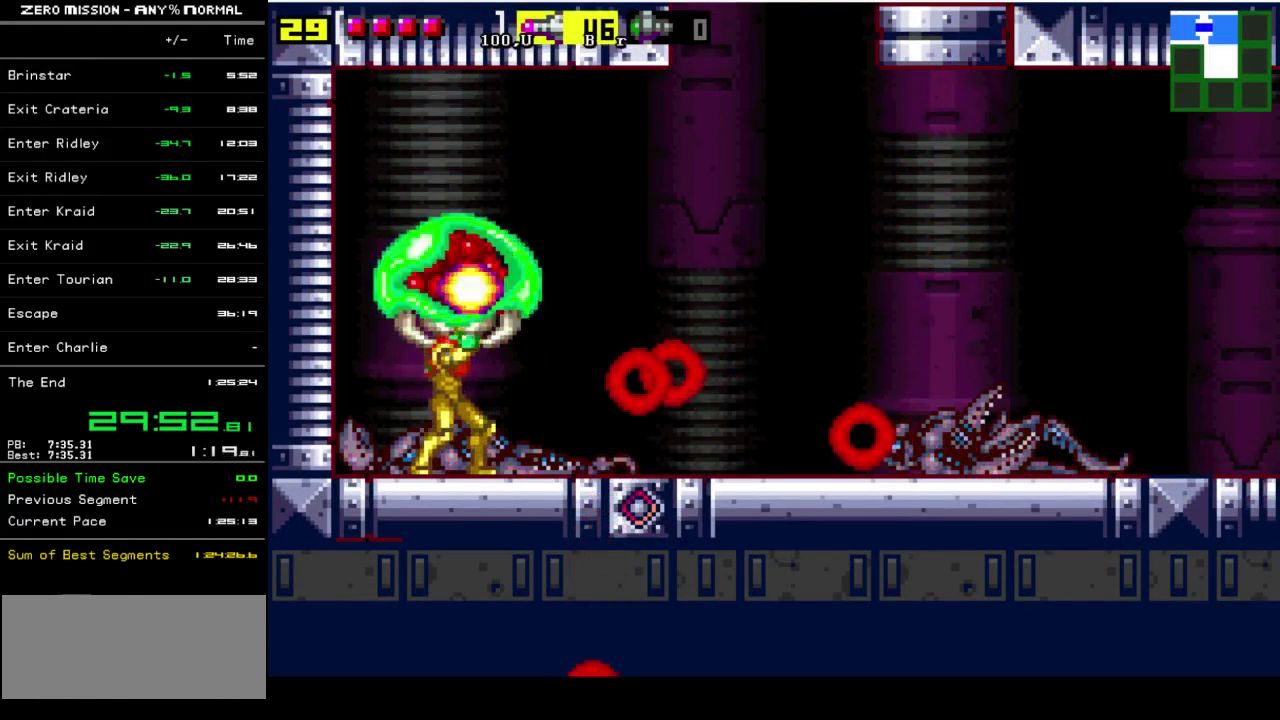
{"buttons": [], "events": [[100, "Y", "up"], [133, "R1", "up"], [367, "DPAD_UP", "up"], [433, "Y", "down"], [500, "Y", "up"]]}
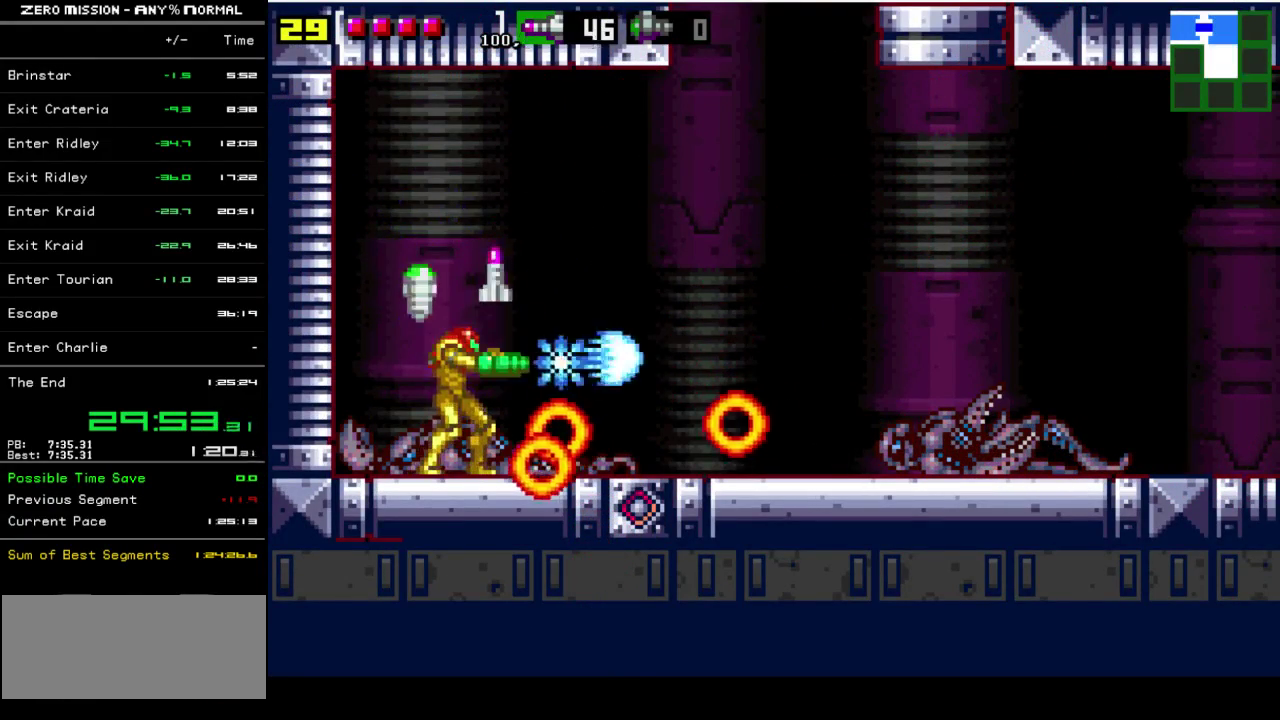
{"buttons": ["Y"], "events": [[67, "Y", "down"], [167, "Y", "up"], [233, "Y", "down"], [300, "Y", "up"], [367, "Y", "down"], [433, "Y", "up"], [500, "Y", "down"]]}
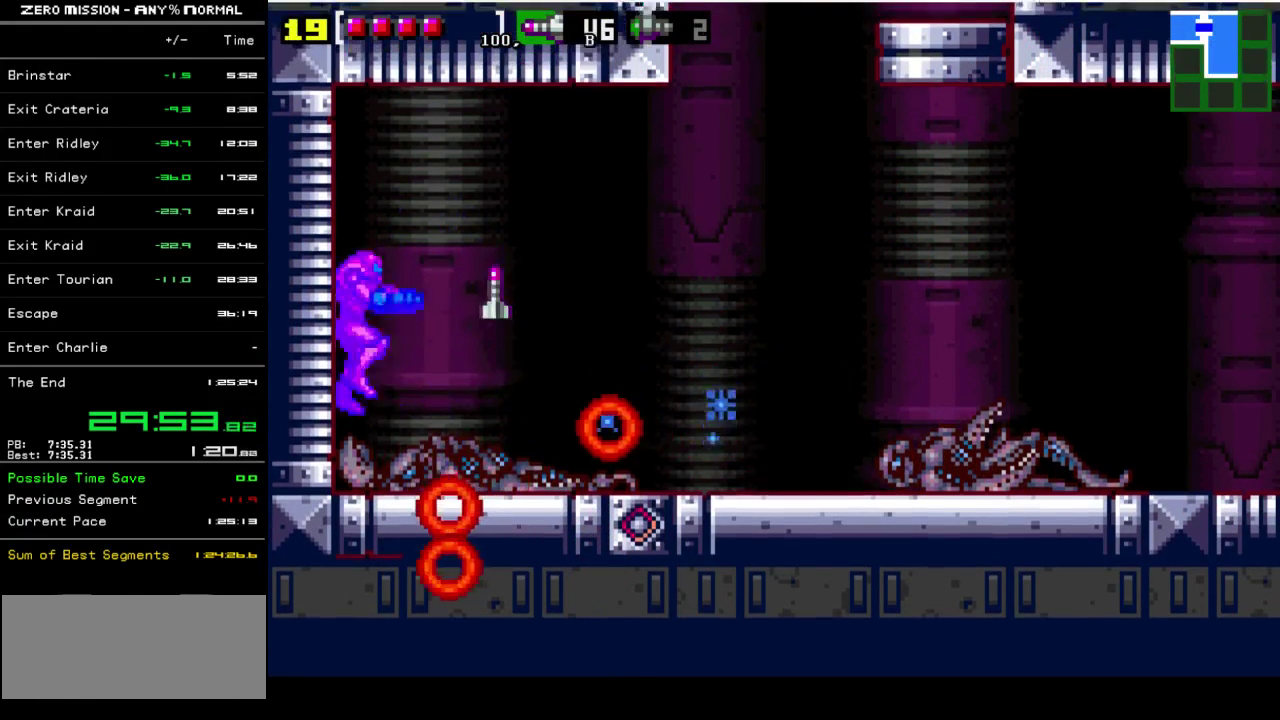
{"buttons": ["B", "DPAD_RIGHT"], "events": [[67, "Y", "up"], [133, "Y", "down"], [233, "Y", "up"], [267, "DPAD_RIGHT", "down"], [417, "B", "down"]]}
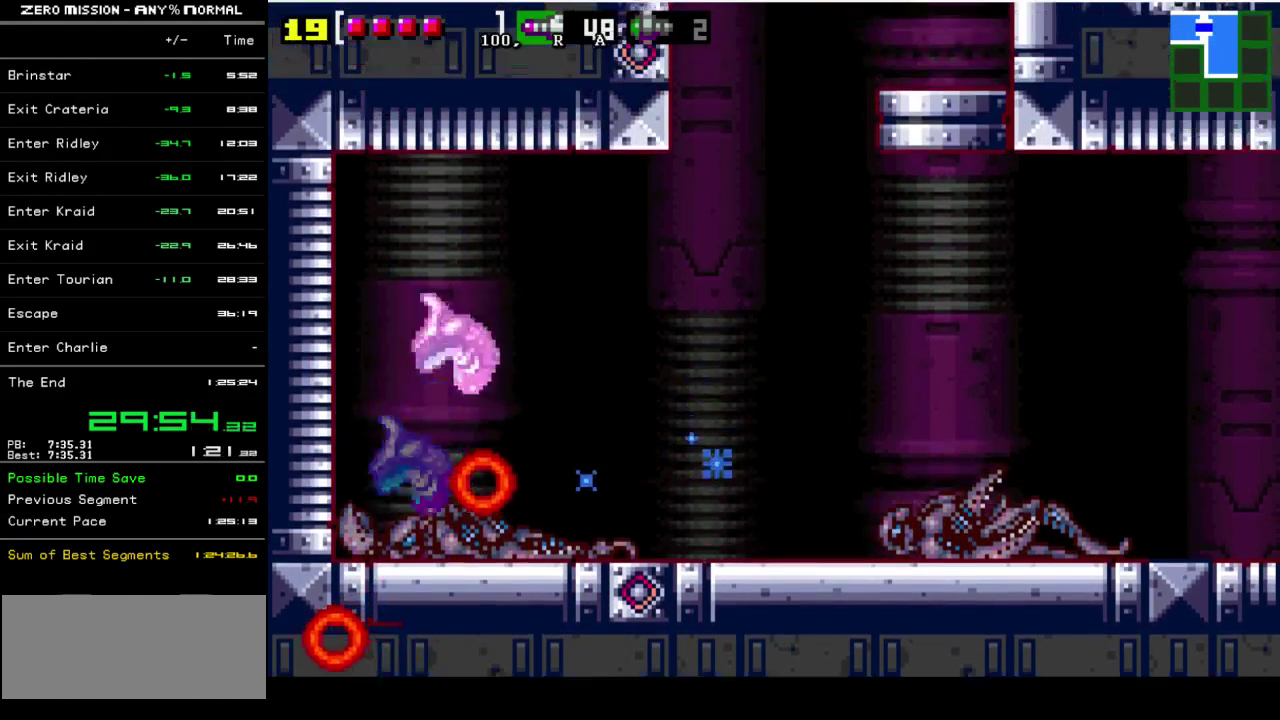
{"buttons": ["Y", "DPAD_RIGHT"], "events": [[50, "B", "up"], [483, "Y", "down"]]}
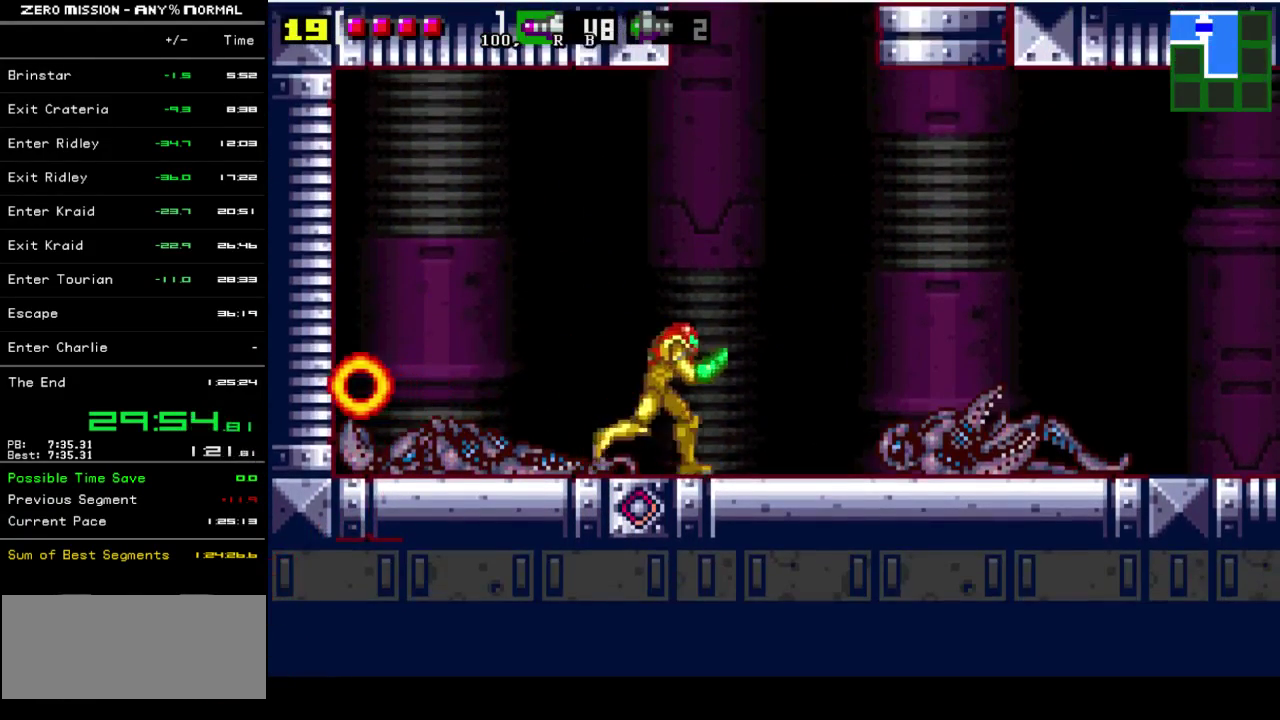
{"buttons": ["DPAD_RIGHT"], "events": [[50, "Y", "up"], [117, "Y", "down"], [183, "Y", "up"], [283, "Y", "down"], [350, "Y", "up"], [417, "Y", "down"], [483, "Y", "up"]]}
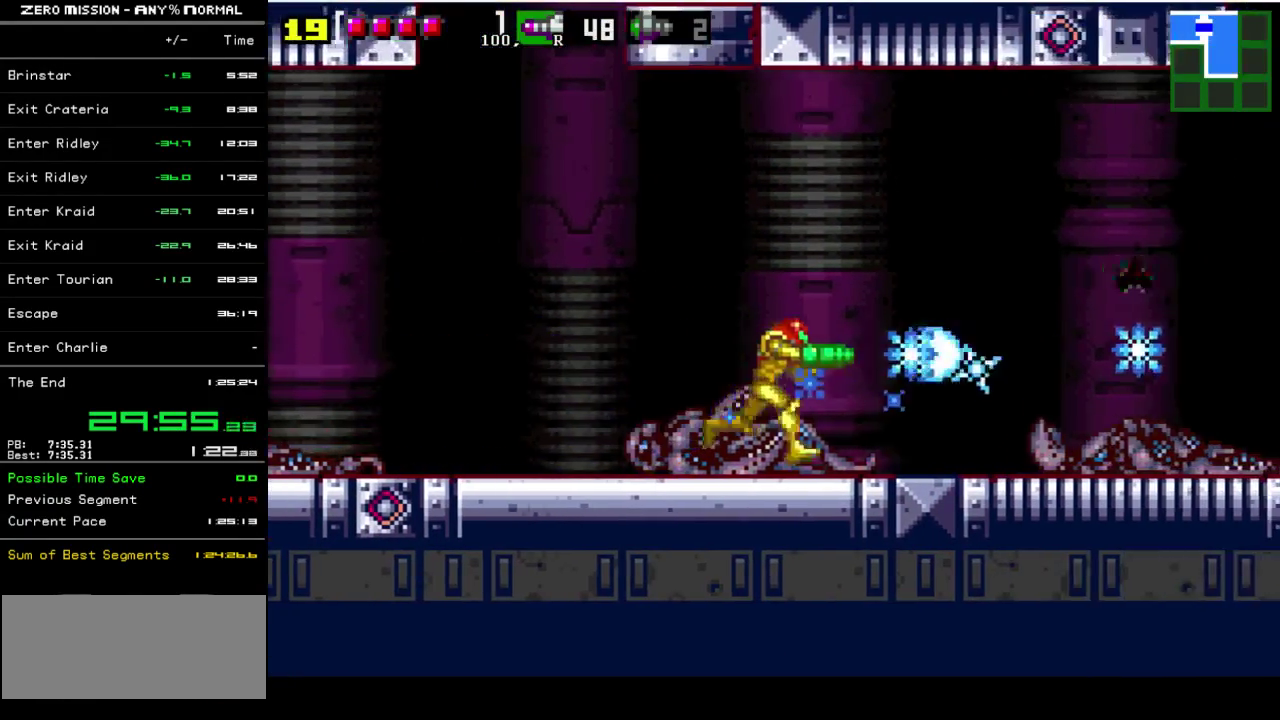
{"buttons": ["L1"], "events": [[50, "Y", "down"], [117, "Y", "up"], [217, "DPAD_RIGHT", "up"], [450, "L1", "down"]]}
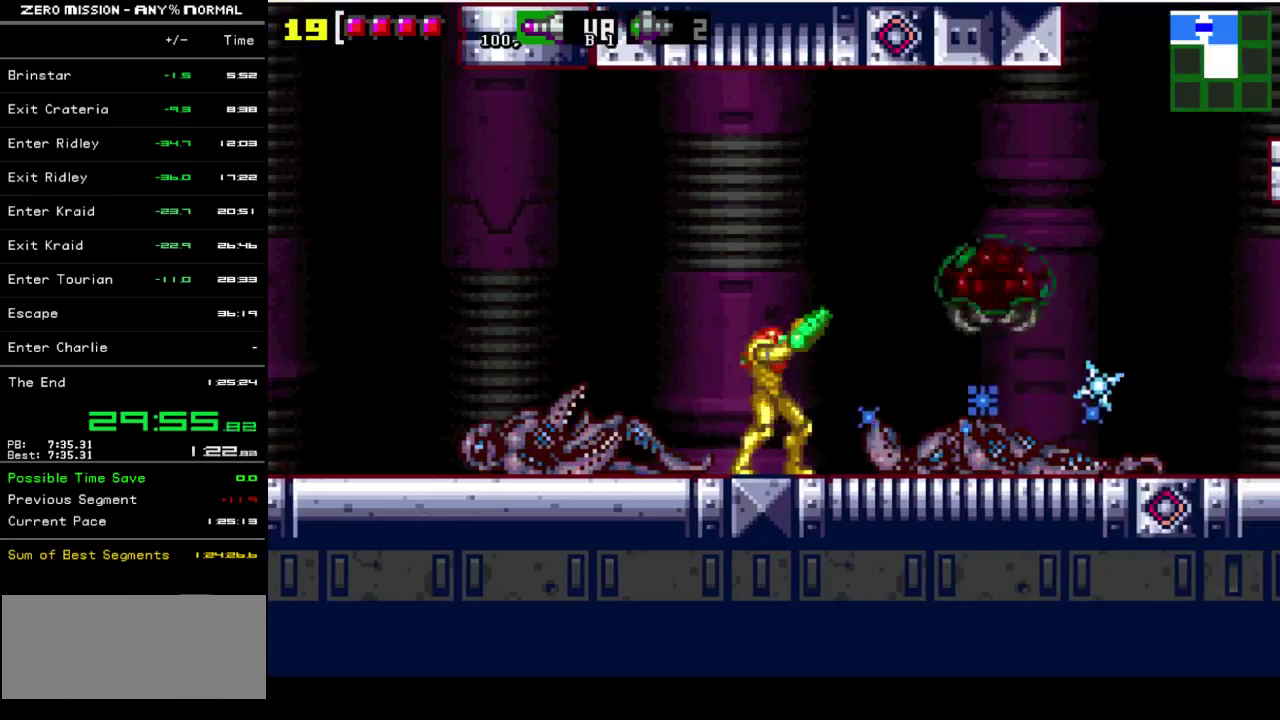
{"buttons": ["L1"], "events": [[17, "Y", "down"], [83, "DPAD_RIGHT", "down"], [83, "L1", "up"], [83, "Y", "up"], [183, "Y", "down"], [250, "Y", "up"], [283, "L1", "down"], [317, "DPAD_RIGHT", "up"], [350, "Y", "down"], [450, "Y", "up"]]}
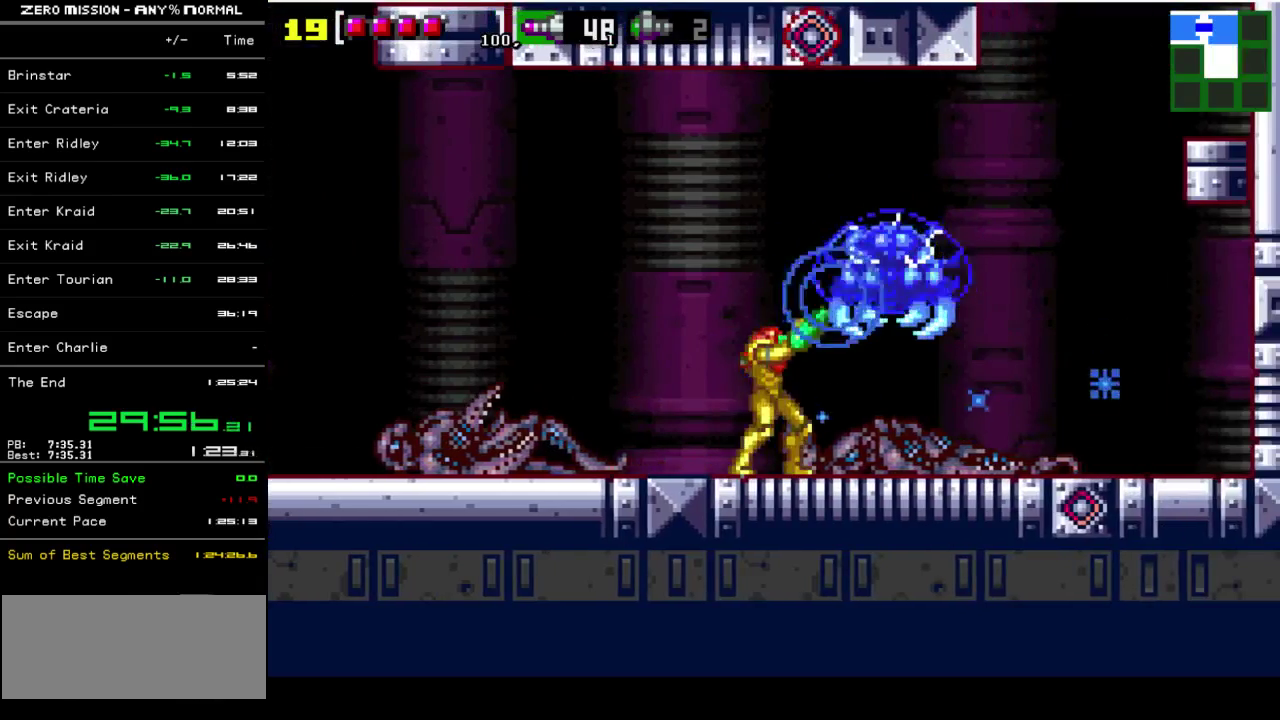
{"buttons": ["L1"], "events": [[17, "Y", "down"], [83, "Y", "up"], [150, "Y", "down"], [217, "L1", "up"], [217, "Y", "up"], [483, "L1", "down"]]}
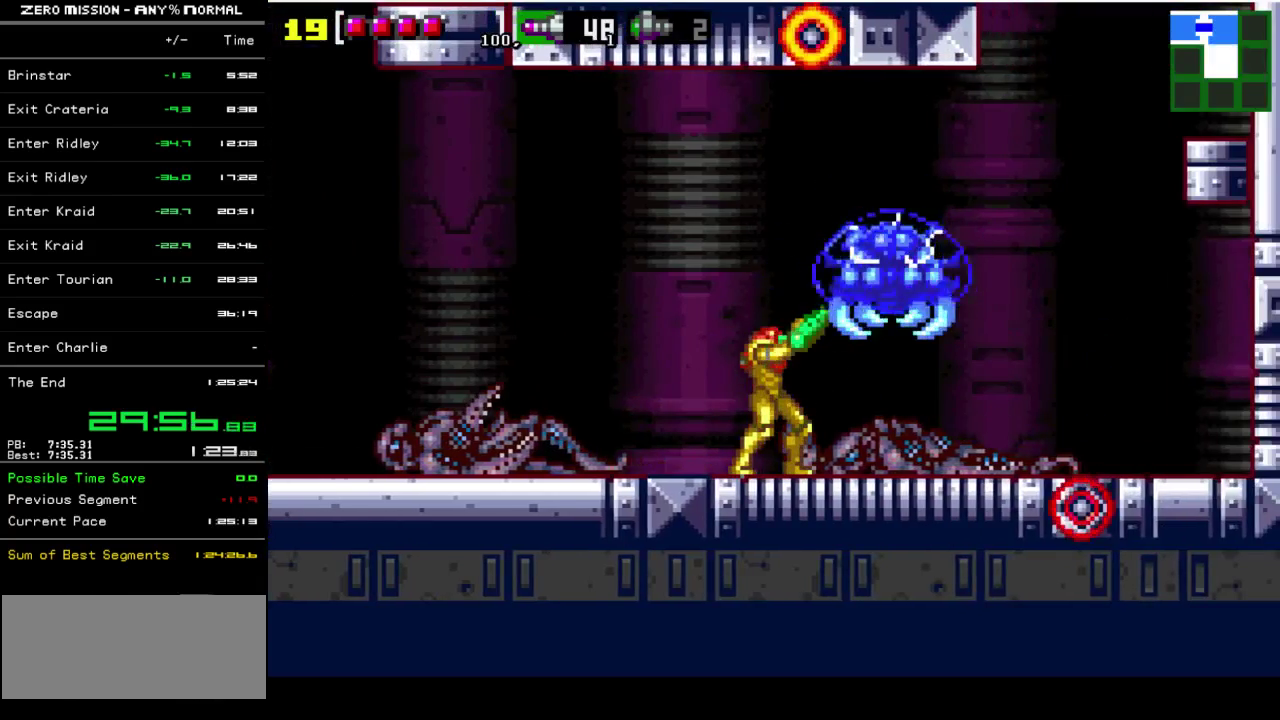
{"buttons": ["L1", "R1"], "events": [[183, "R1", "down"], [183, "Y", "down"], [283, "Y", "up"], [383, "Y", "down"], [450, "Y", "up"]]}
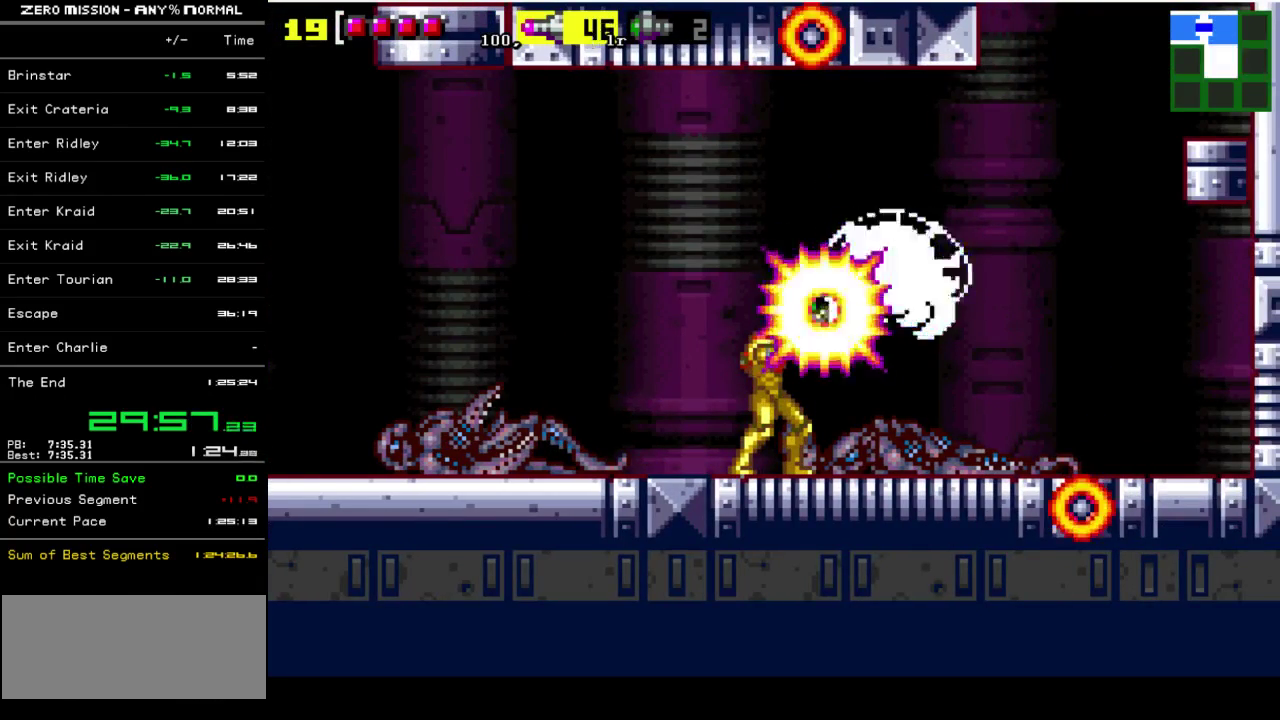
{"buttons": ["Y", "L1", "R1"], "events": [[33, "Y", "down"], [100, "Y", "up"], [167, "Y", "down"], [267, "Y", "up"], [333, "Y", "down"], [433, "Y", "up"], [500, "Y", "down"]]}
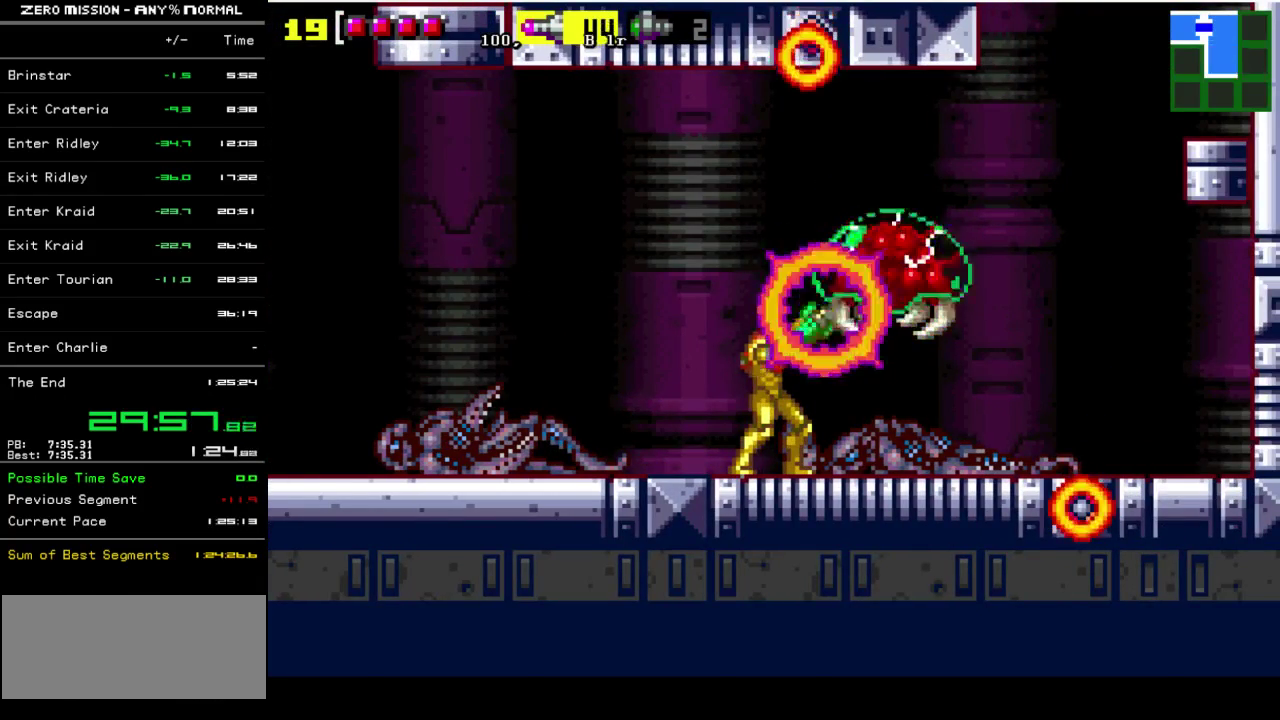
{"buttons": ["B", "DPAD_RIGHT"], "events": [[100, "Y", "up"], [167, "R1", "up"], [200, "DPAD_RIGHT", "down"], [200, "L1", "up"], [400, "B", "down"]]}
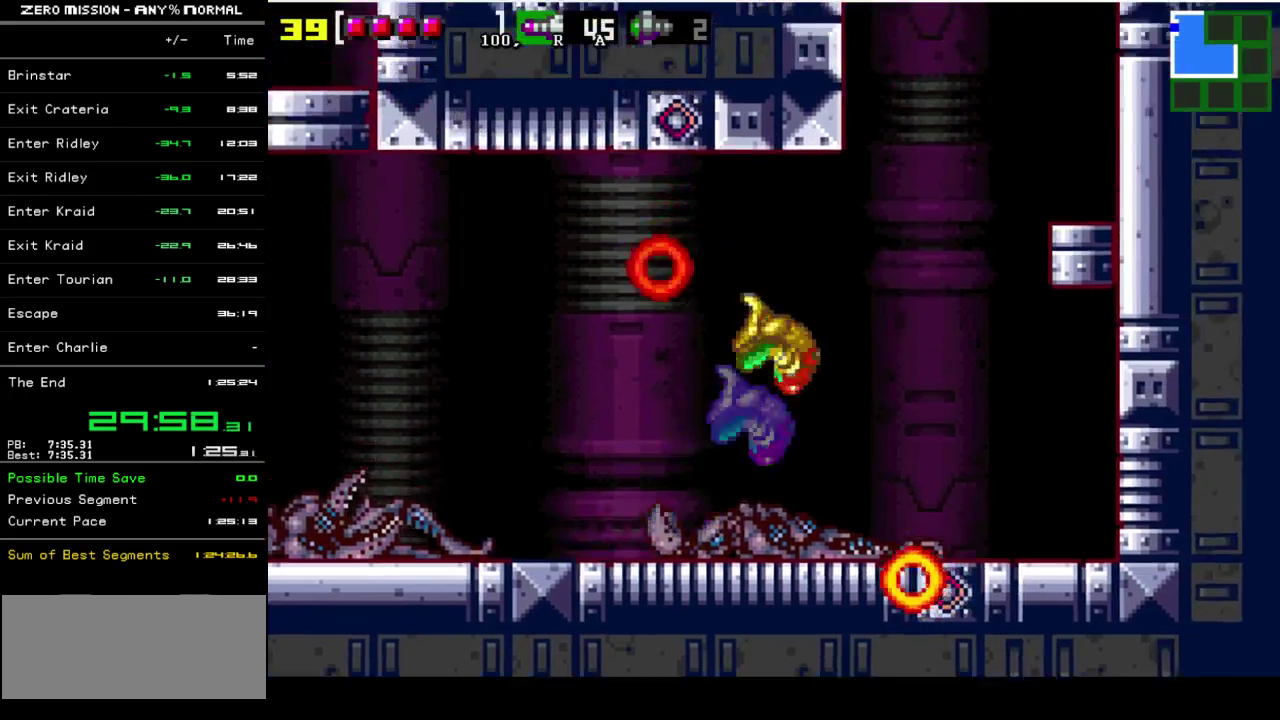
{"buttons": ["DPAD_LEFT"], "events": [[167, "B", "up"], [333, "DPAD_RIGHT", "up"], [433, "DPAD_LEFT", "down"]]}
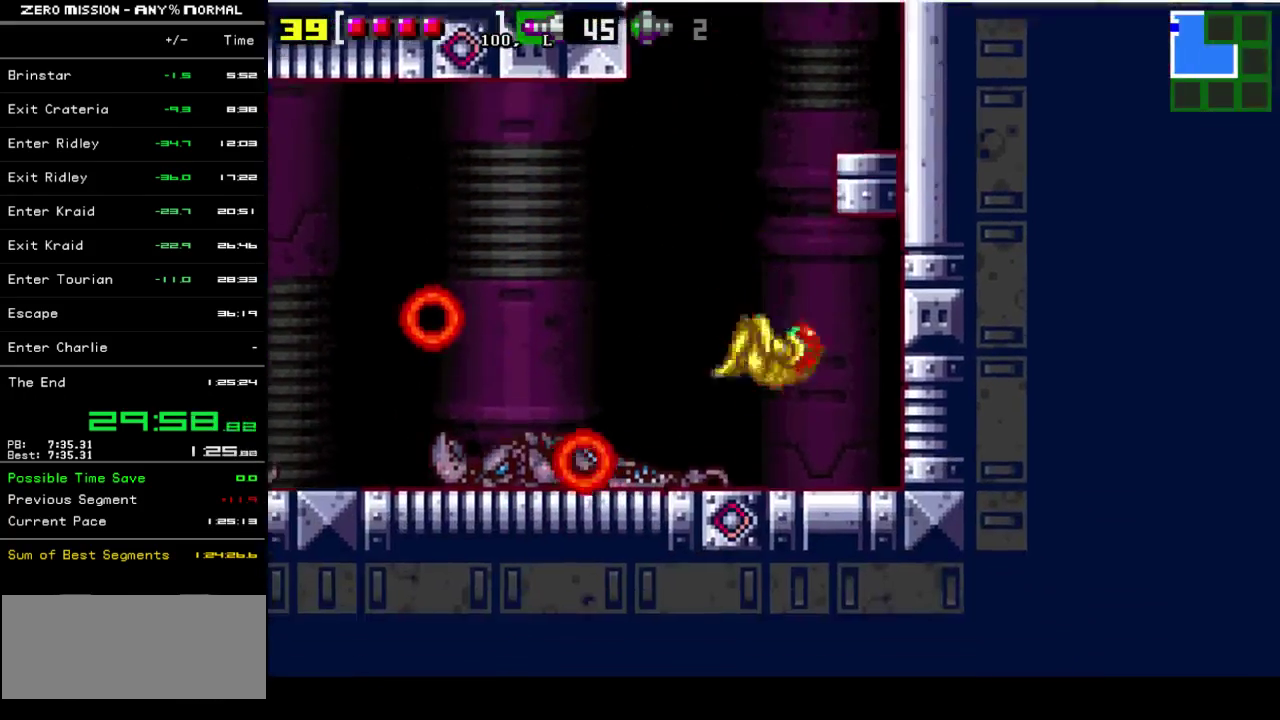
{"buttons": ["B", "DPAD_RIGHT"], "events": [[100, "DPAD_LEFT", "up"], [167, "B", "down"], [200, "DPAD_RIGHT", "down"]]}
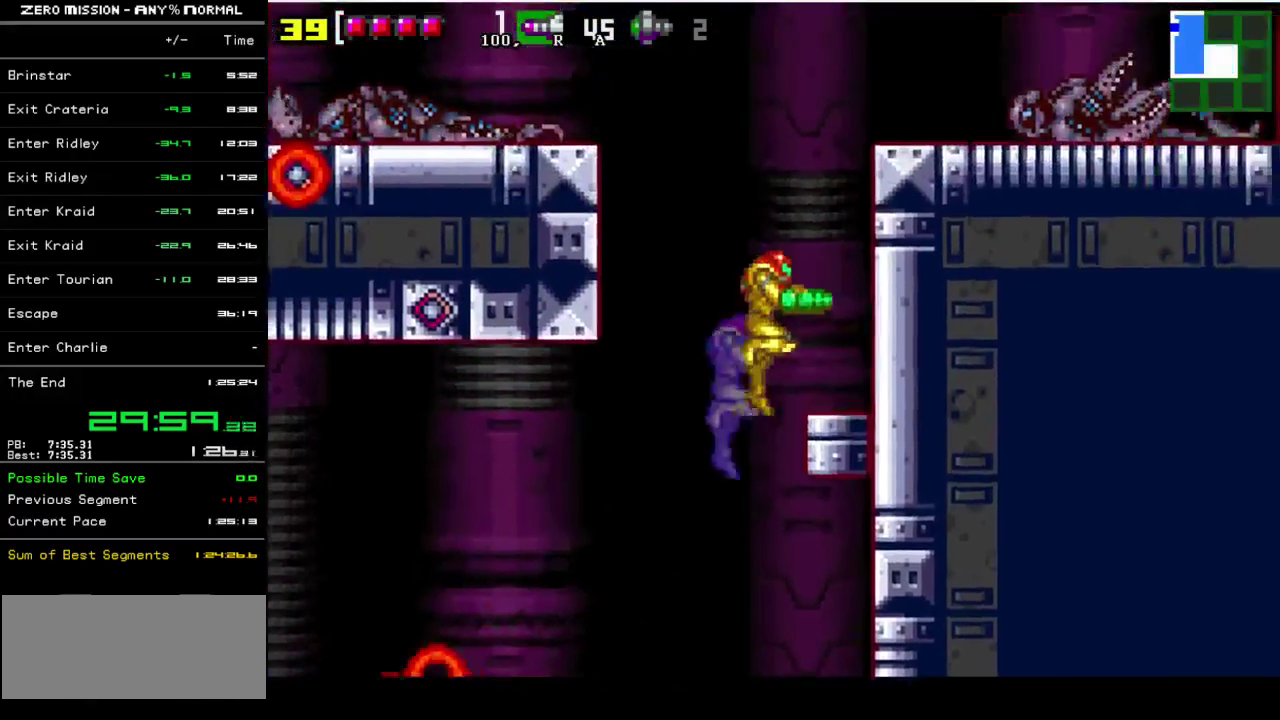
{"buttons": ["B", "DPAD_RIGHT"], "events": [[167, "B", "up"], [267, "DPAD_RIGHT", "up"], [433, "DPAD_RIGHT", "down"], [467, "B", "down"]]}
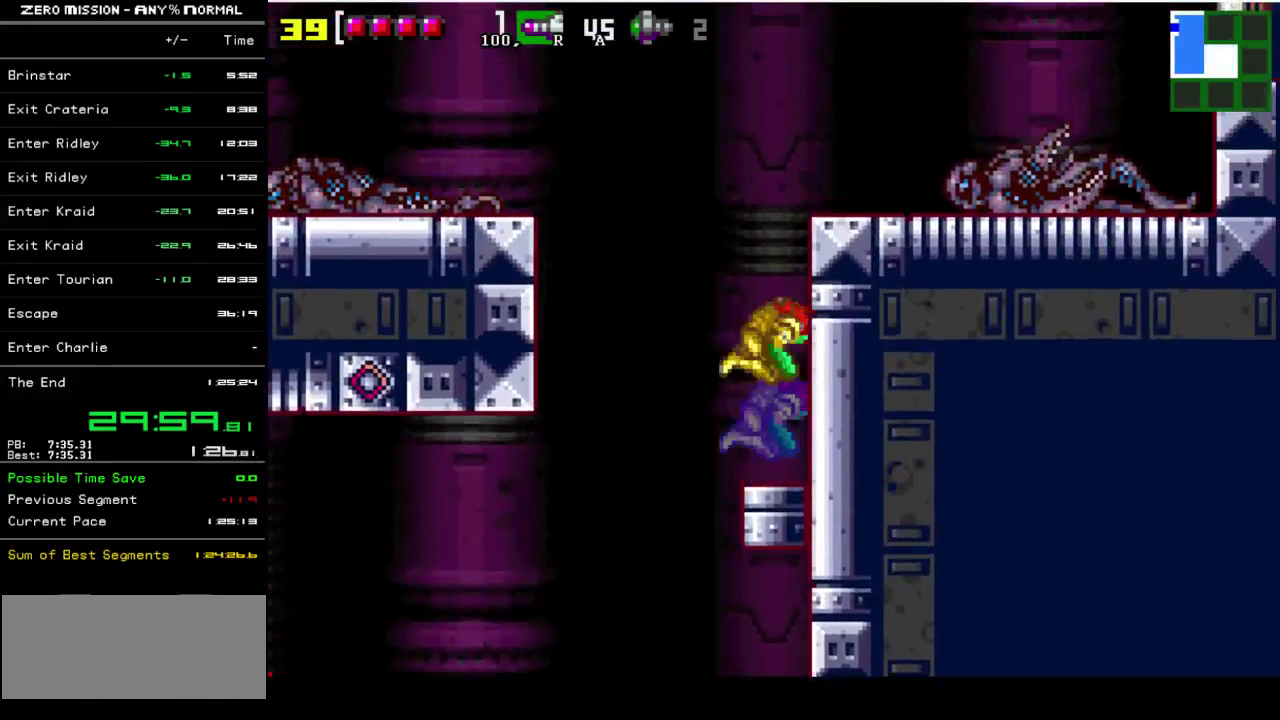
{"buttons": ["DPAD_RIGHT"], "events": [[233, "B", "up"], [400, "Y", "down"], [467, "Y", "up"]]}
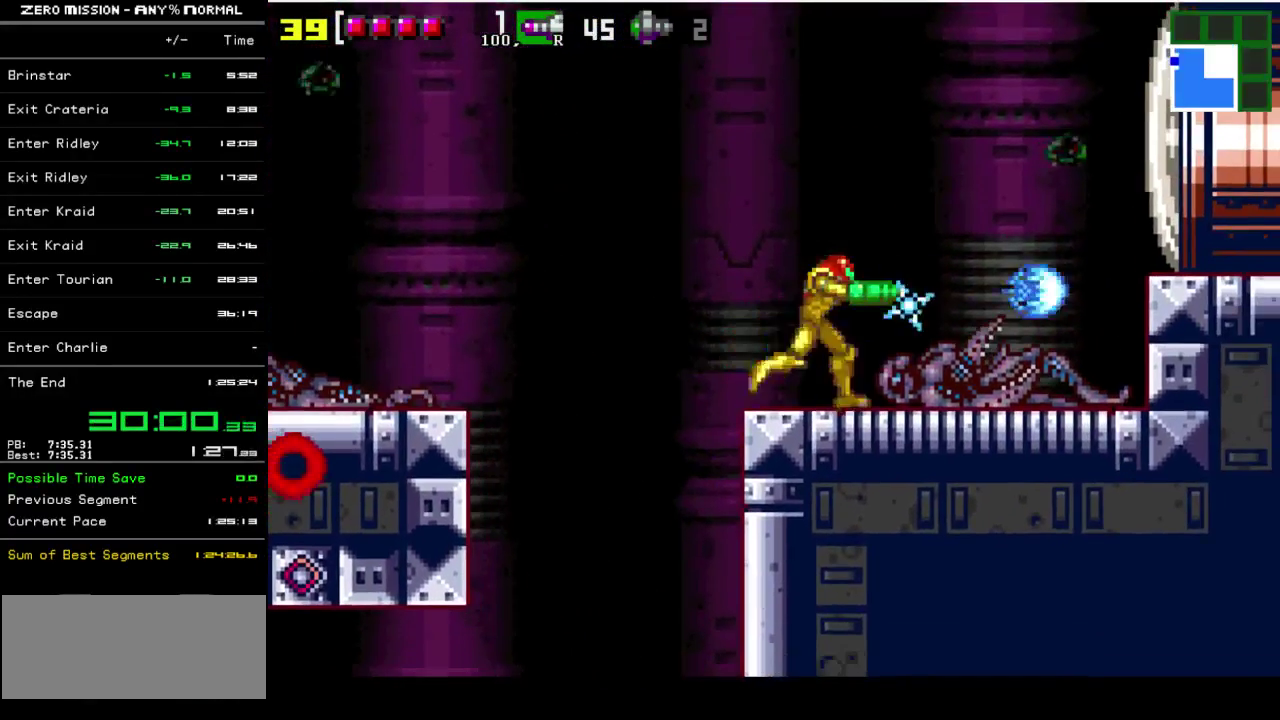
{"buttons": ["Y", "DPAD_UP"], "events": [[33, "Y", "down"], [333, "DPAD_RIGHT", "up"], [367, "Y", "up"], [433, "DPAD_UP", "down"], [467, "Y", "down"]]}
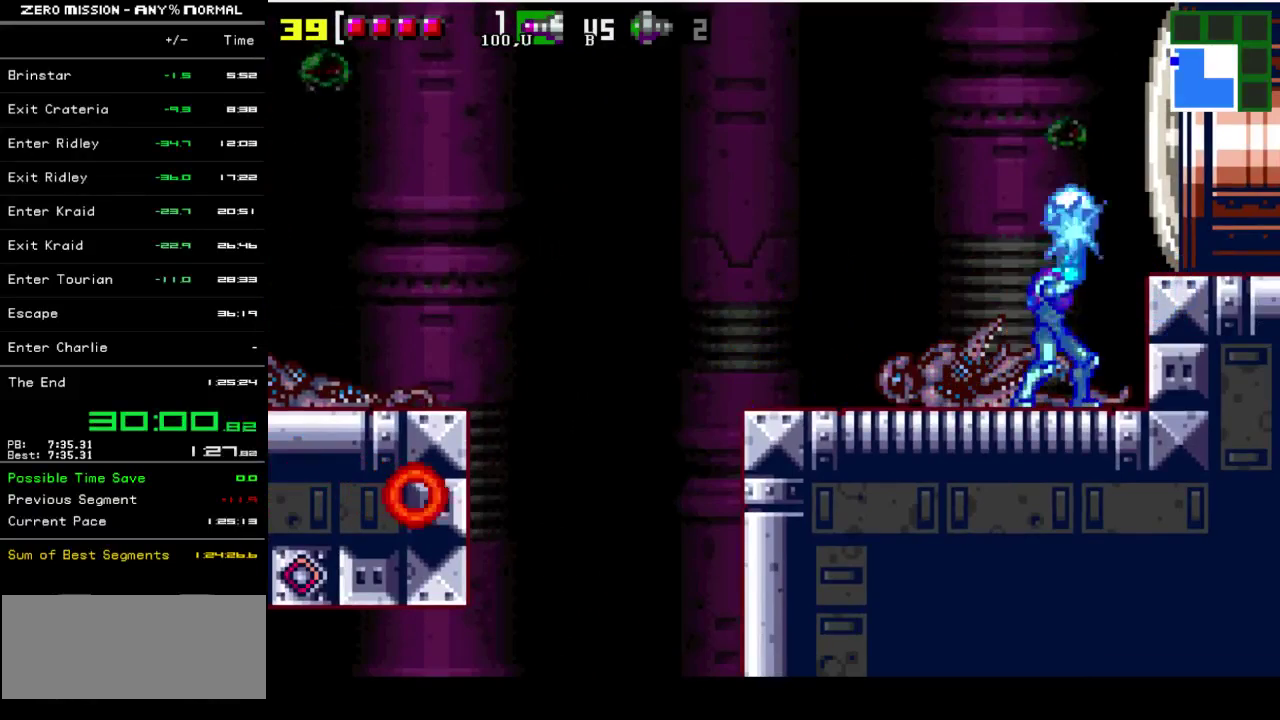
{"buttons": ["DPAD_UP"], "events": [[33, "Y", "up"], [100, "Y", "down"], [200, "Y", "up"], [267, "Y", "down"], [333, "Y", "up"], [383, "Y", "down"], [450, "Y", "up"]]}
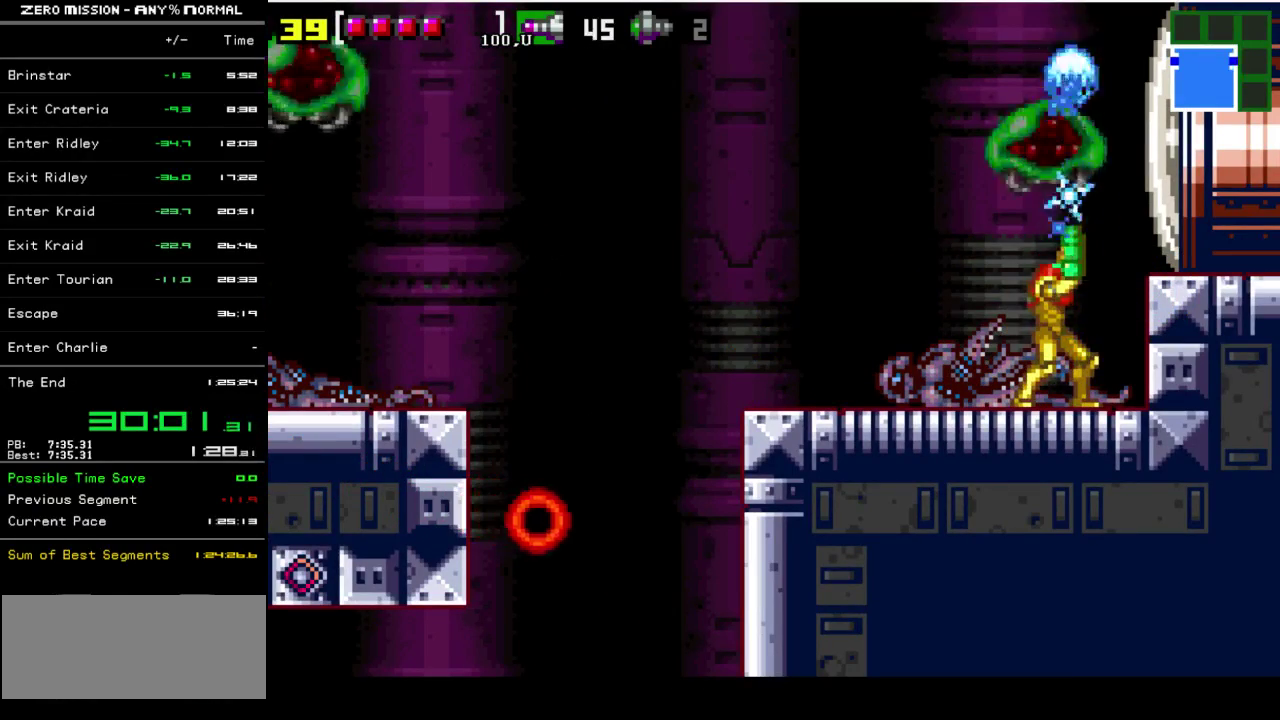
{"buttons": ["Y", "DPAD_UP"], "events": [[17, "Y", "down"], [83, "Y", "up"], [150, "Y", "down"], [217, "Y", "up"], [317, "Y", "down"], [383, "Y", "up"], [450, "Y", "down"]]}
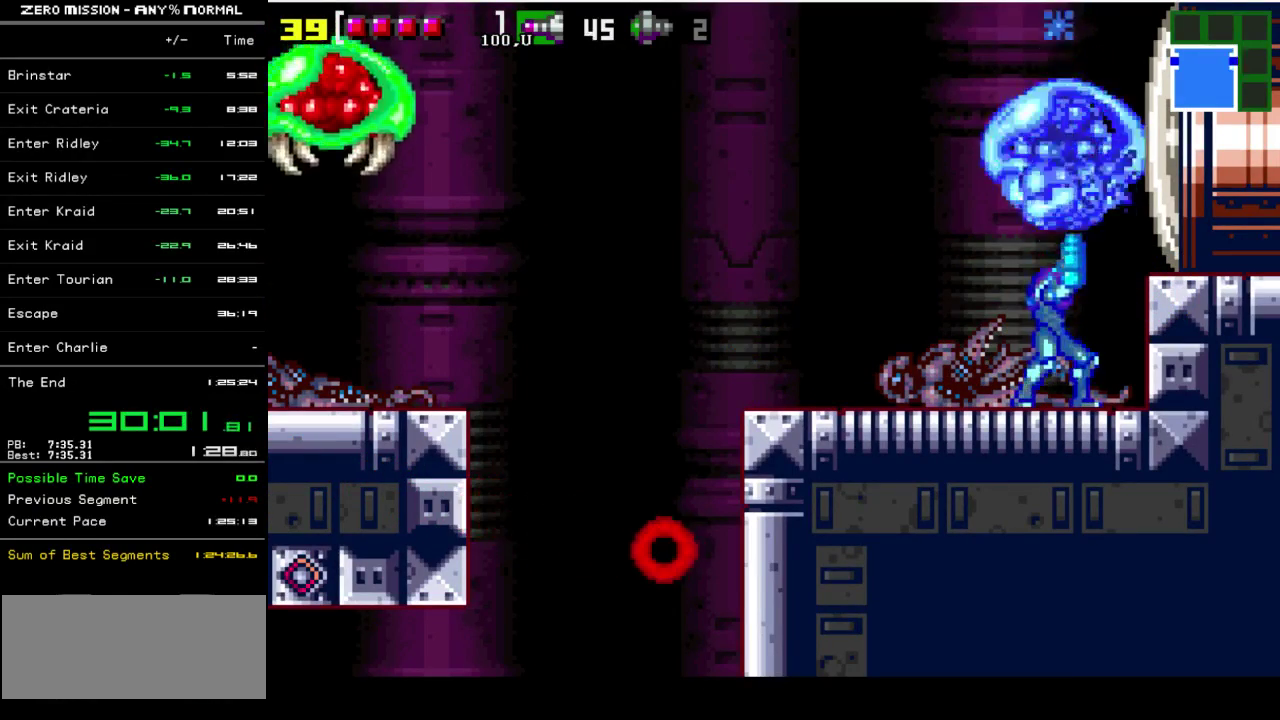
{"buttons": ["Y", "R1", "DPAD_UP"], "events": [[17, "Y", "up"], [250, "Y", "down"], [350, "R1", "down"], [350, "Y", "up"], [483, "Y", "down"]]}
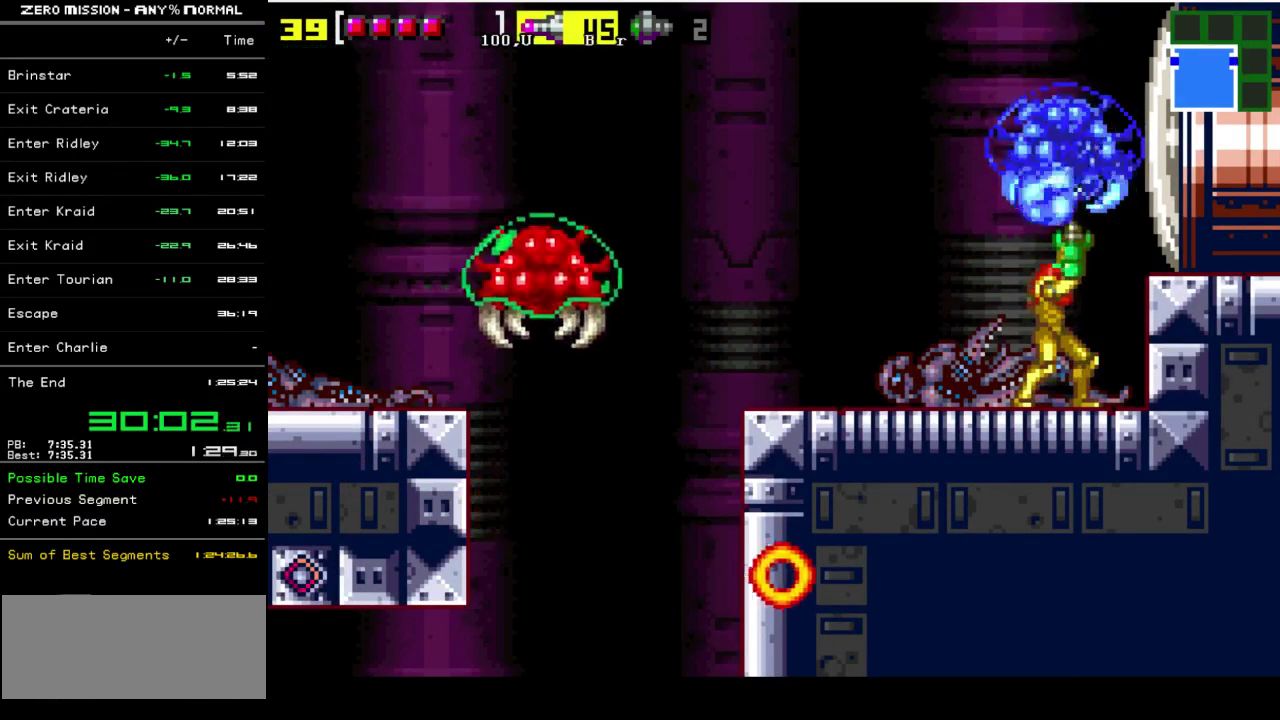
{"buttons": ["DPAD_LEFT"], "events": [[50, "Y", "up"], [150, "Y", "down"], [217, "Y", "up"], [283, "Y", "down"], [383, "DPAD_UP", "up"], [383, "R1", "up"], [383, "Y", "up"], [450, "DPAD_LEFT", "down"]]}
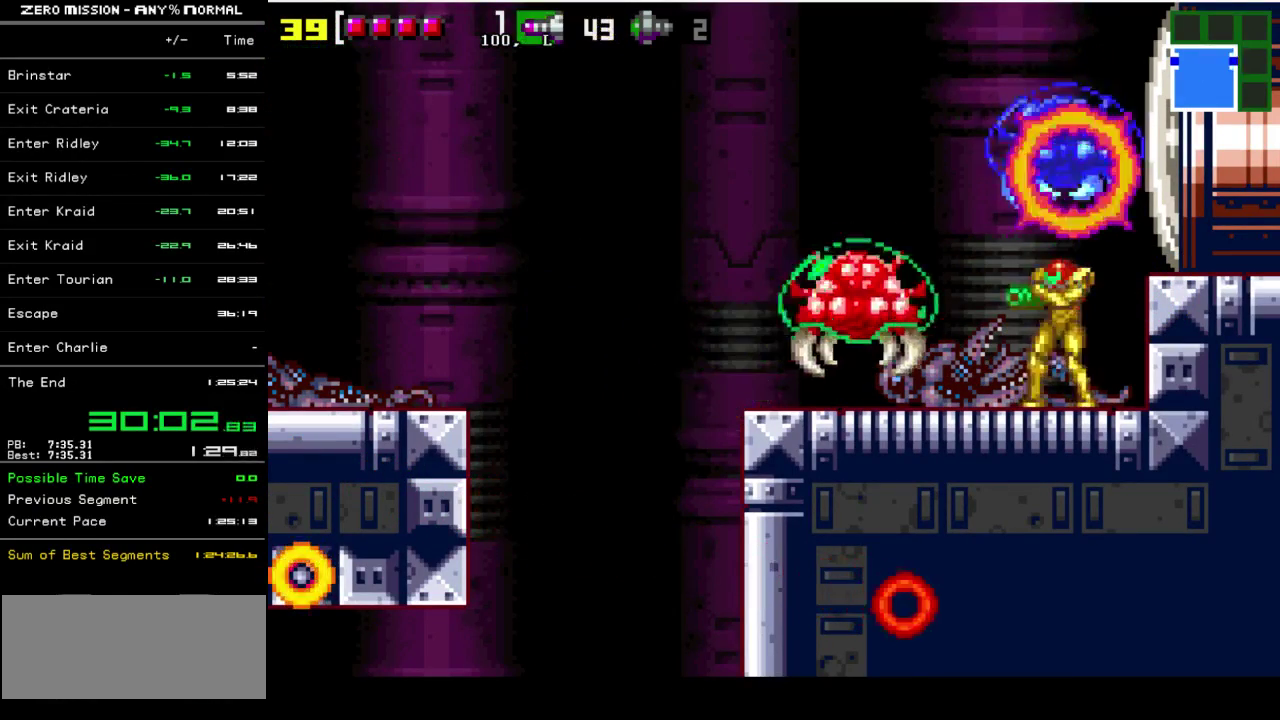
{"buttons": [], "events": [[50, "DPAD_LEFT", "up"], [150, "Y", "down"], [217, "Y", "up"], [317, "Y", "down"], [383, "Y", "up"]]}
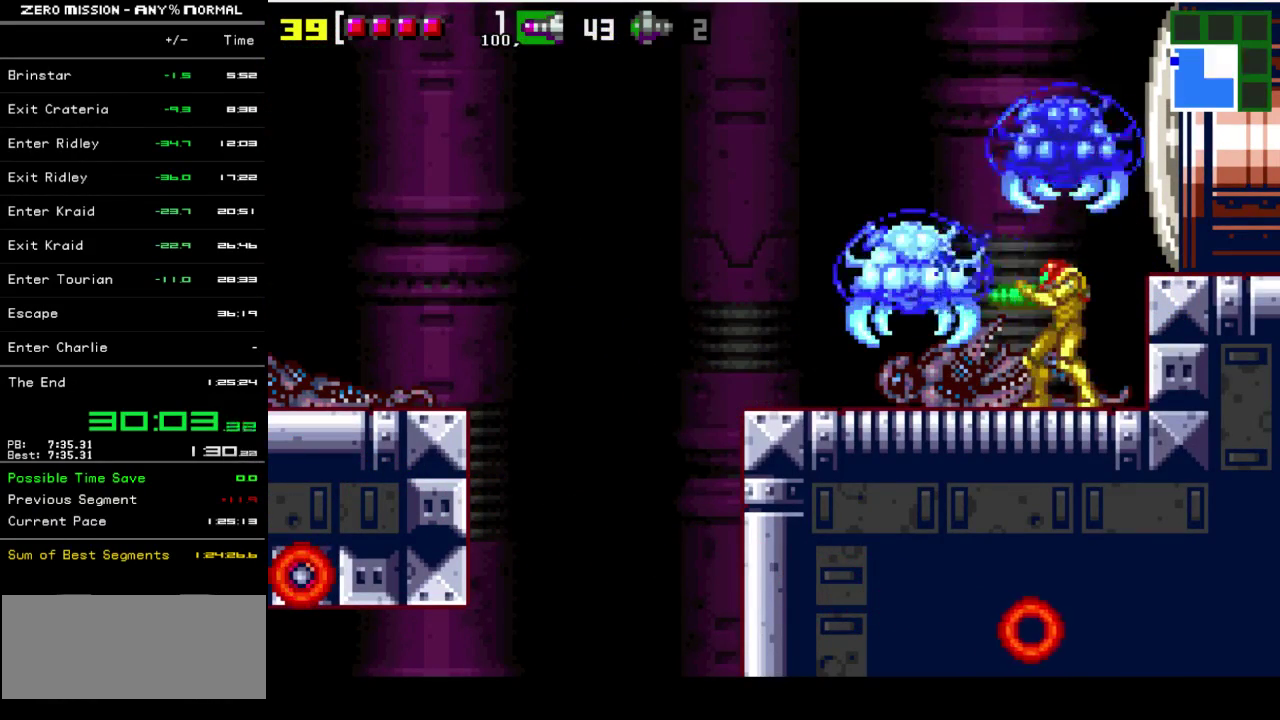
{"buttons": ["DPAD_UP"], "events": [[67, "DPAD_UP", "down"], [150, "R1", "down"], [150, "Y", "down"], [233, "Y", "up"], [300, "R1", "up"], [417, "Y", "down"], [483, "Y", "up"]]}
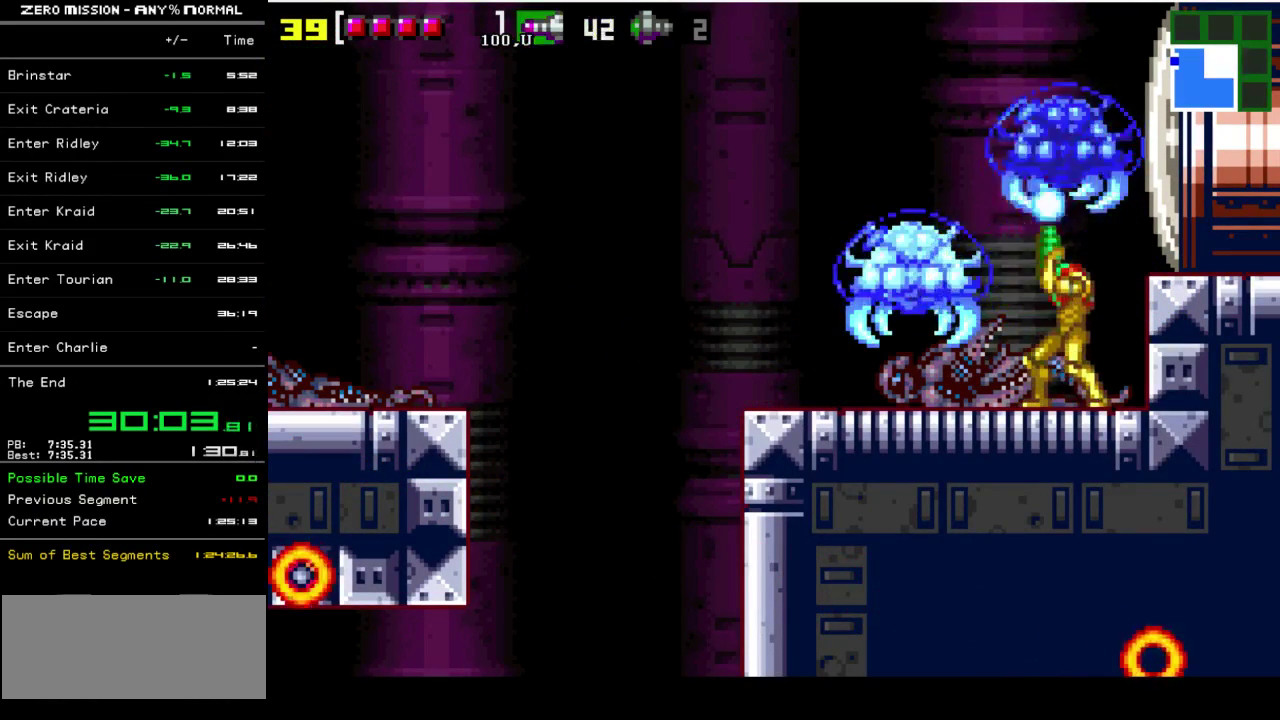
{"buttons": ["DPAD_UP"], "events": [[67, "Y", "down"], [133, "Y", "up"], [200, "Y", "down"], [267, "Y", "up"], [367, "Y", "down"], [433, "Y", "up"]]}
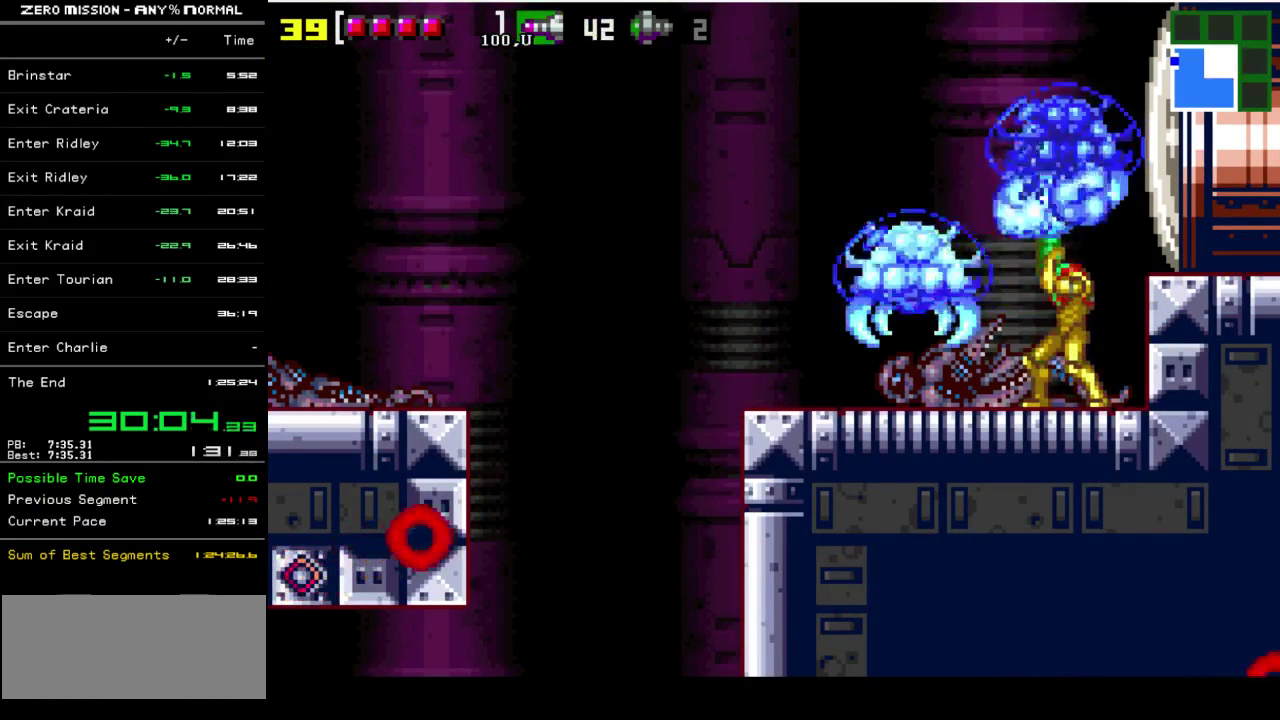
{"buttons": [], "events": [[67, "R1", "down"], [100, "Y", "down"], [167, "Y", "up"], [267, "Y", "down"], [333, "Y", "up"], [433, "Y", "down"], [467, "R1", "up"], [500, "DPAD_UP", "up"], [500, "Y", "up"]]}
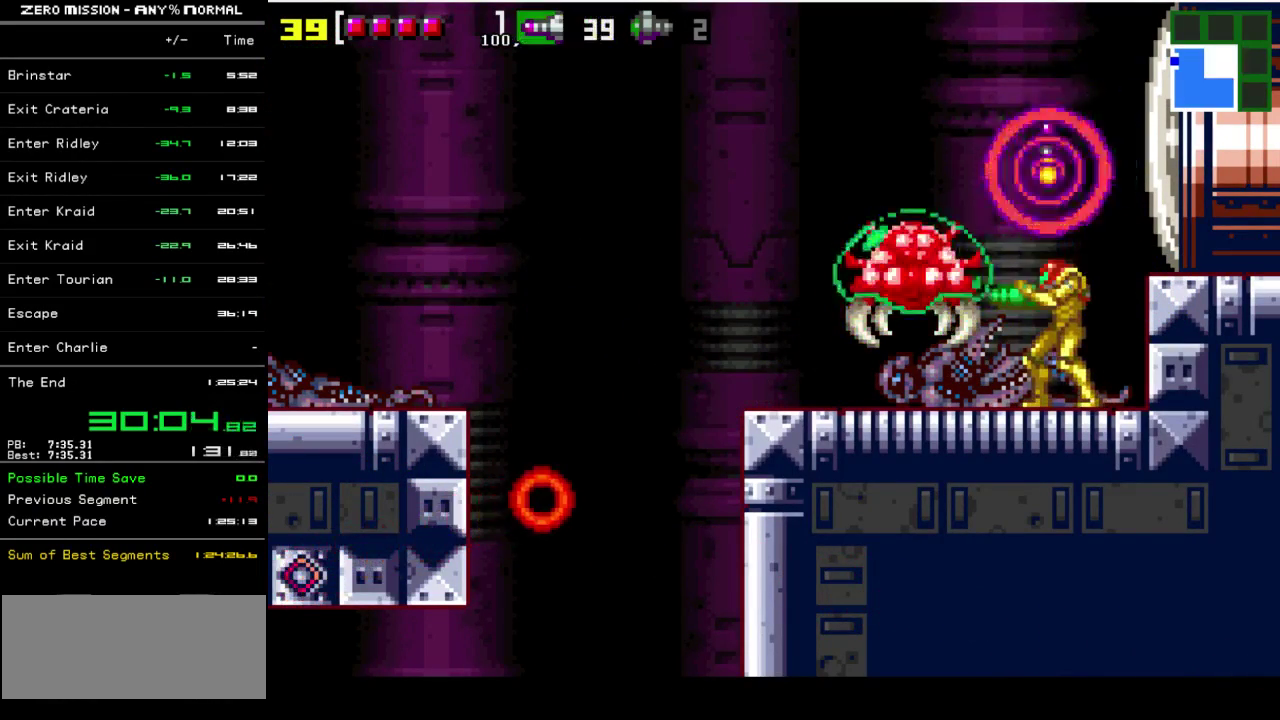
{"buttons": [], "events": [[100, "Y", "down"], [167, "Y", "up"], [267, "Y", "down"], [333, "Y", "up"], [400, "Y", "down"], [467, "Y", "up"]]}
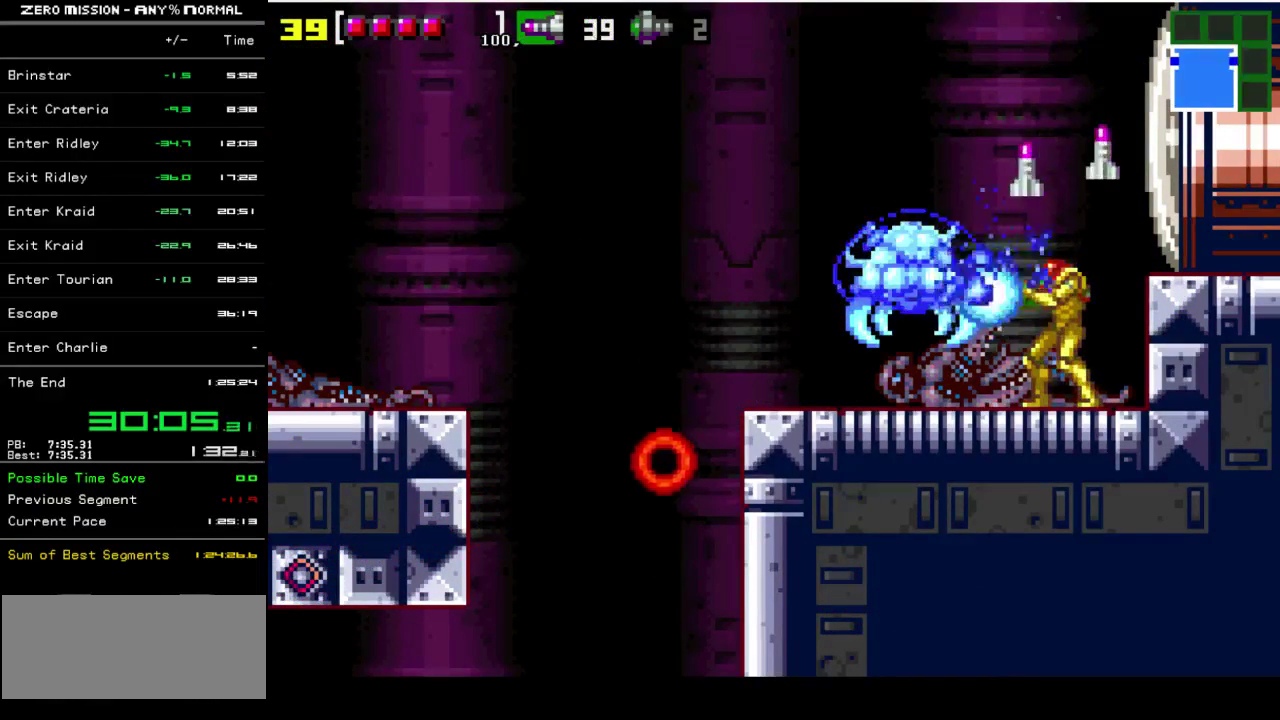
{"buttons": ["Y", "R1"], "events": [[67, "R1", "down"], [100, "Y", "down"], [200, "Y", "up"], [300, "Y", "down"], [367, "Y", "up"], [467, "Y", "down"]]}
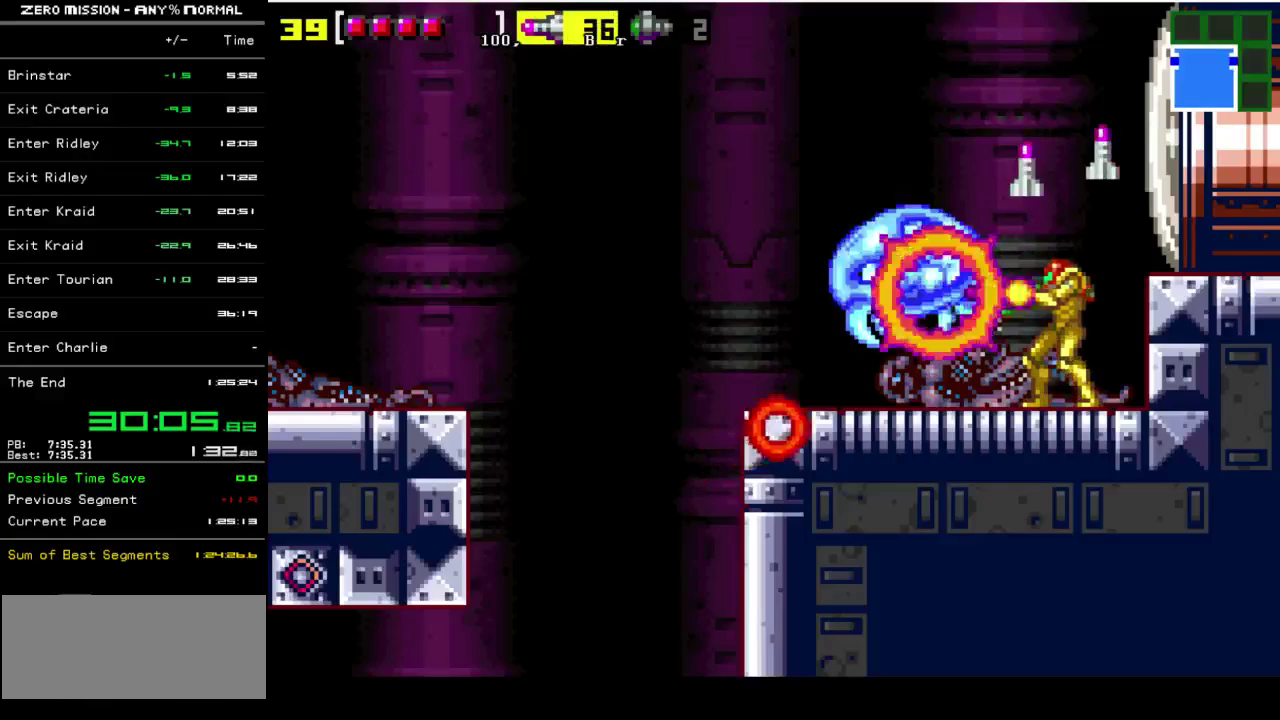
{"buttons": ["B", "DPAD_LEFT"], "events": [[67, "Y", "up"], [167, "Y", "down"], [250, "Y", "up"], [317, "DPAD_LEFT", "down"], [317, "R1", "up"], [483, "B", "down"]]}